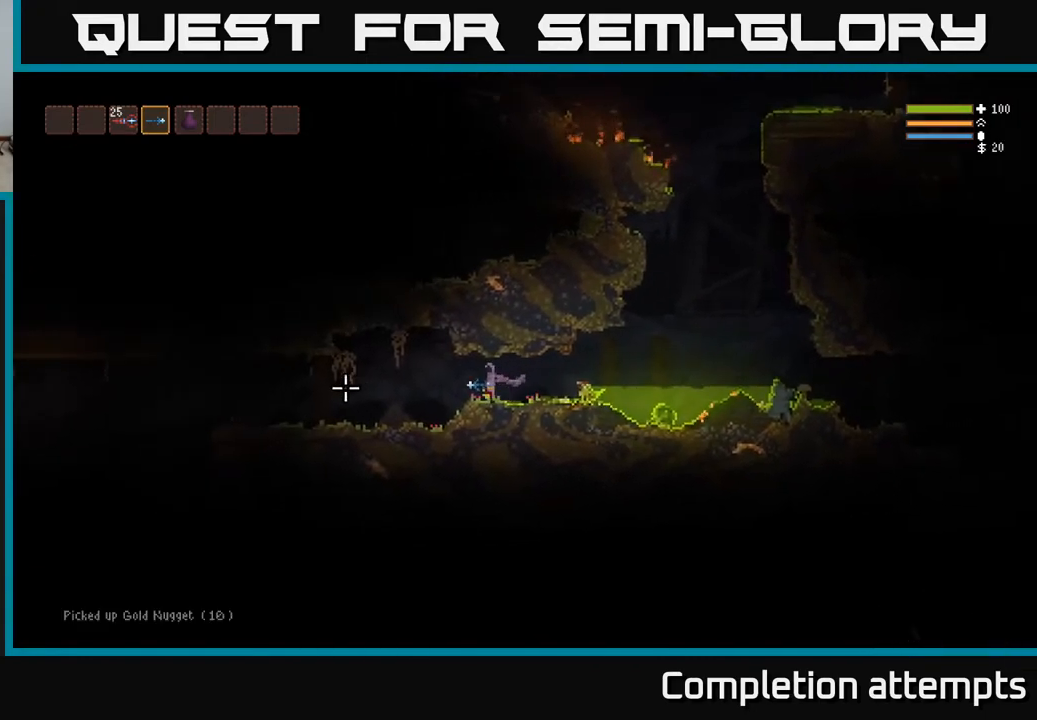
Gameplay with a controller (Xbox layout); each line is a JSON object with the inputs held at the frame after it. "events" lists button and stick changes between this image and that frame as [ms after this image, input, new state], when the widget could be followed in between.
{"buttons": [], "left_stick": "left", "right_stick": "left", "events": [[67, "L2", "up"]]}
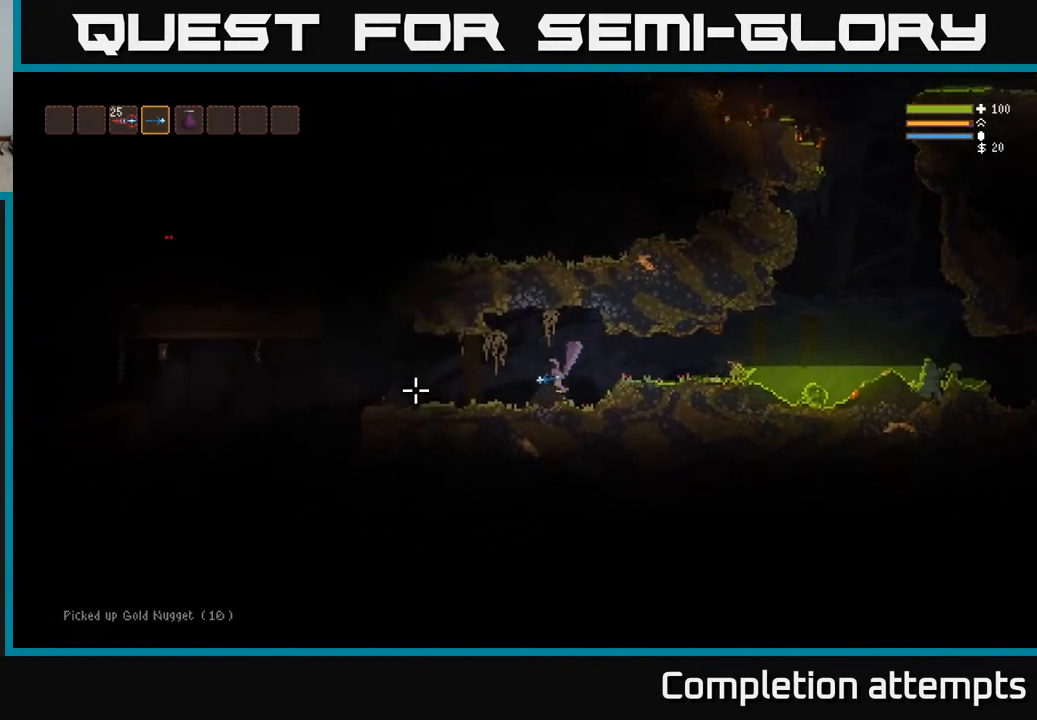
{"buttons": [], "left_stick": "left", "right_stick": "left", "events": []}
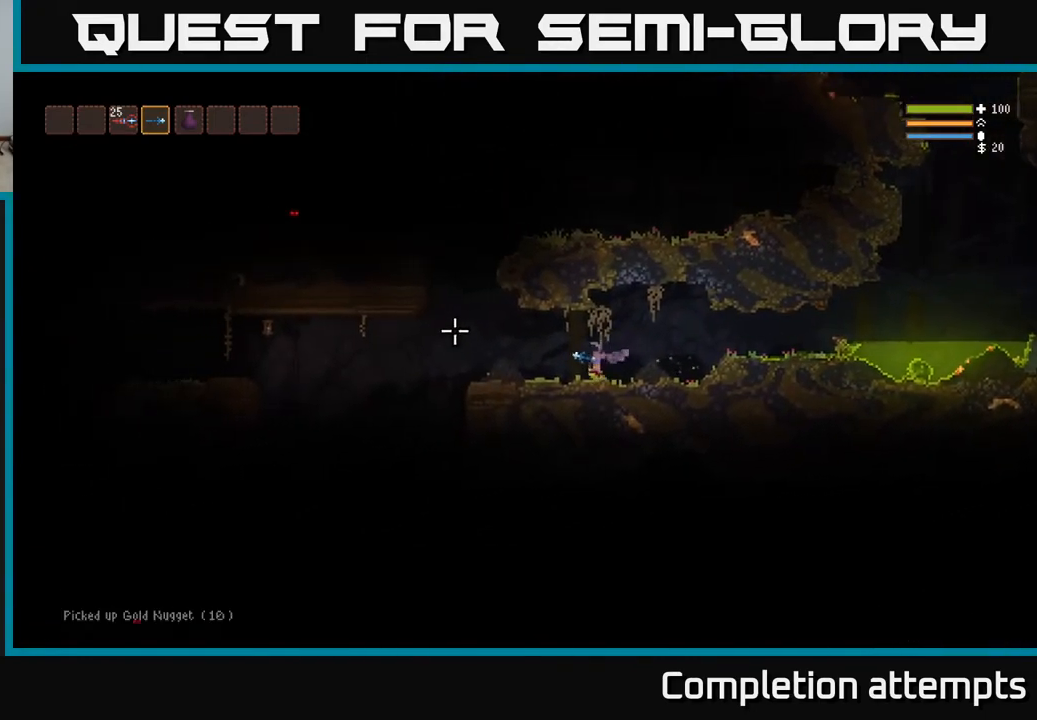
{"buttons": ["L2"], "left_stick": "left", "right_stick": "up-left", "events": [[283, "L2", "down"], [283, "right_stick", "up-left"]]}
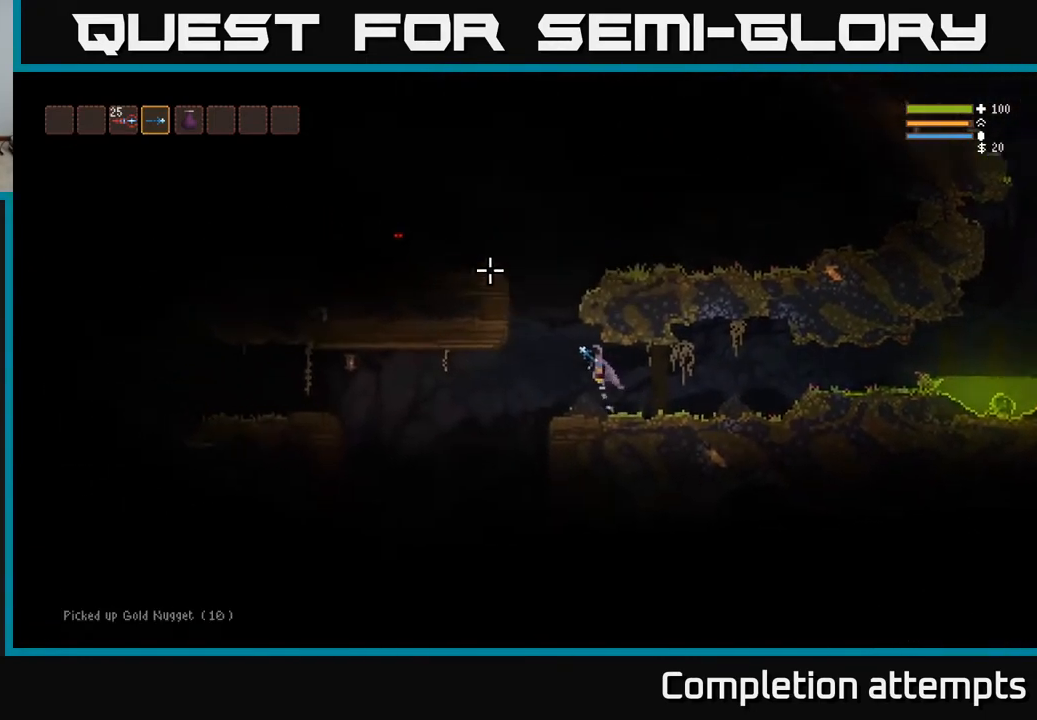
{"buttons": ["L2"], "left_stick": "left", "right_stick": "left", "events": [[167, "left_stick", "center"], [383, "right_stick", "left"], [500, "left_stick", "left"]]}
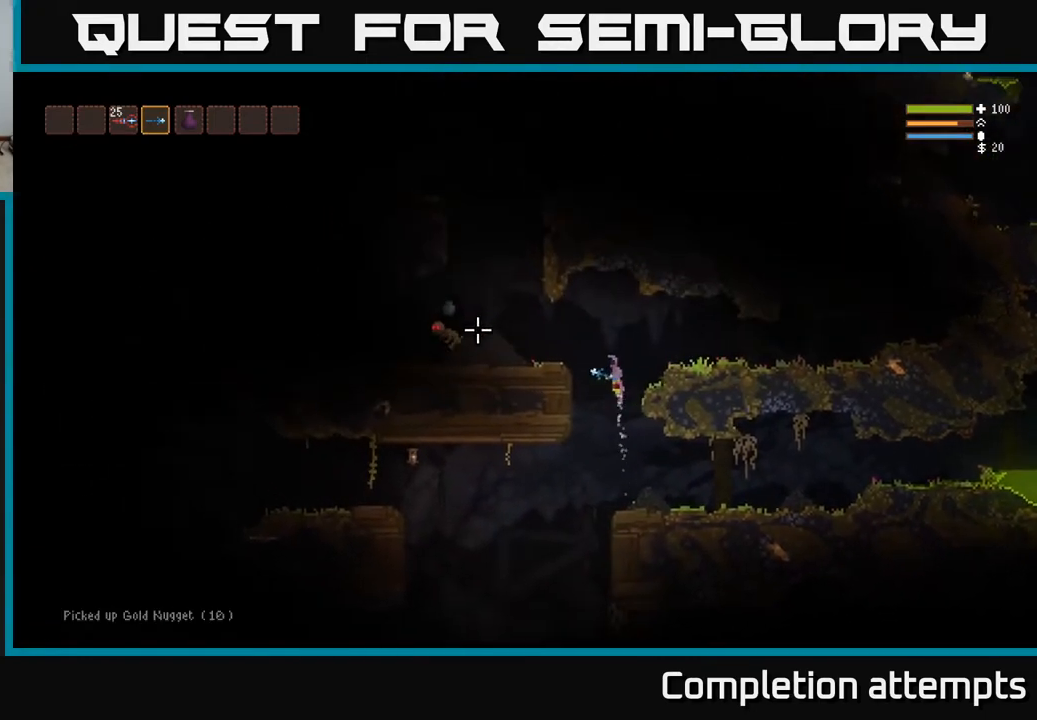
{"buttons": [], "left_stick": "left", "right_stick": "left", "events": [[333, "L2", "up"]]}
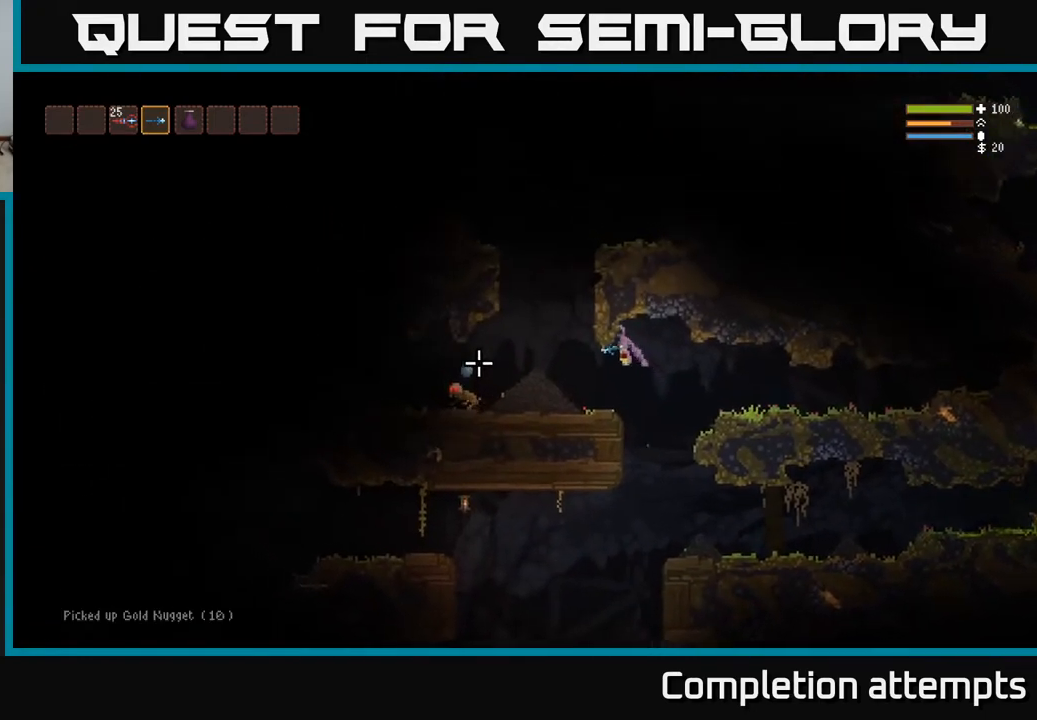
{"buttons": ["L2"], "left_stick": "left", "right_stick": "left", "events": [[417, "L2", "down"]]}
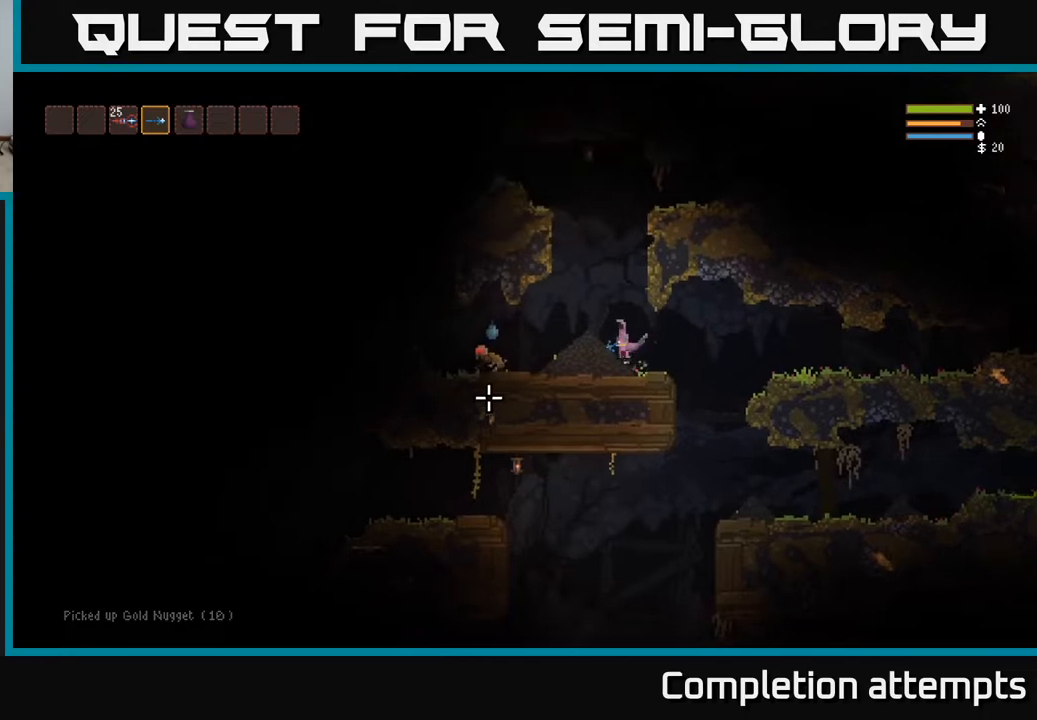
{"buttons": [], "left_stick": "left", "right_stick": "left", "events": [[133, "L2", "up"], [167, "R2", "down"], [267, "R2", "up"]]}
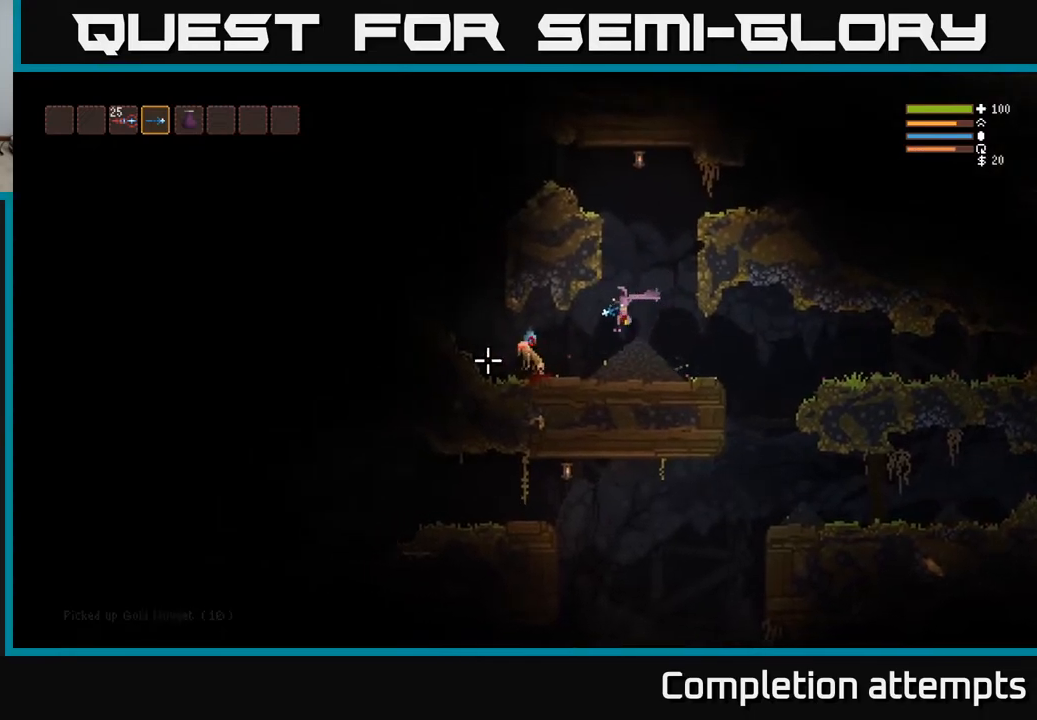
{"buttons": [], "left_stick": "left", "right_stick": "left", "events": [[117, "R2", "down"], [217, "R2", "up"]]}
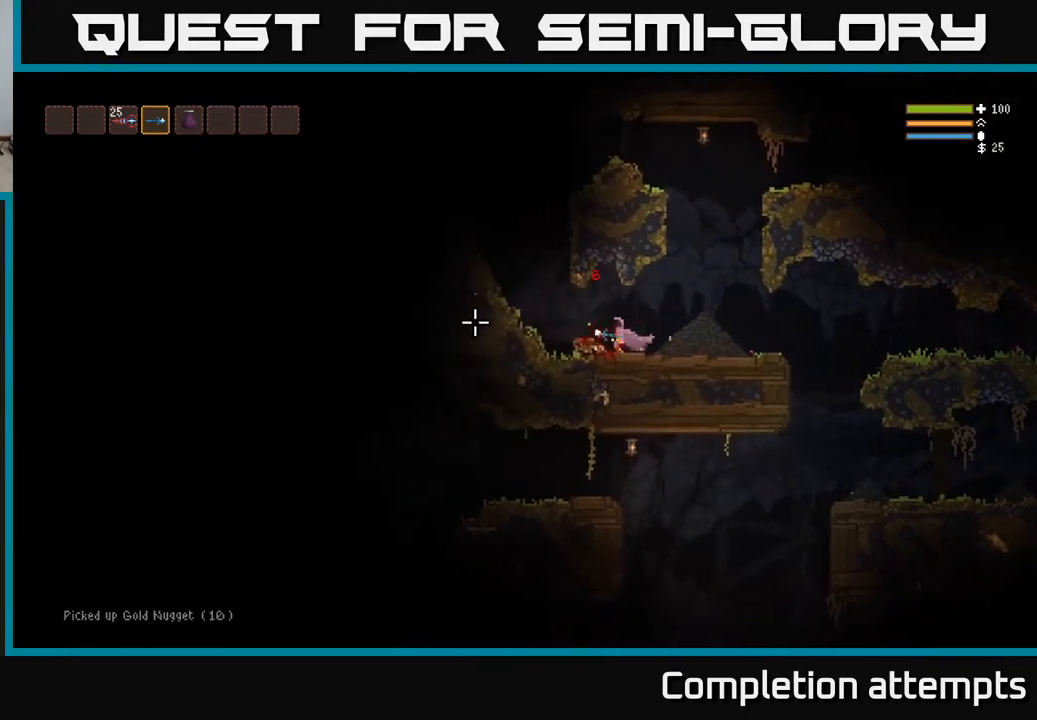
{"buttons": ["L2"], "left_stick": "left", "right_stick": "up-left", "events": [[167, "L2", "down"], [167, "right_stick", "up-left"]]}
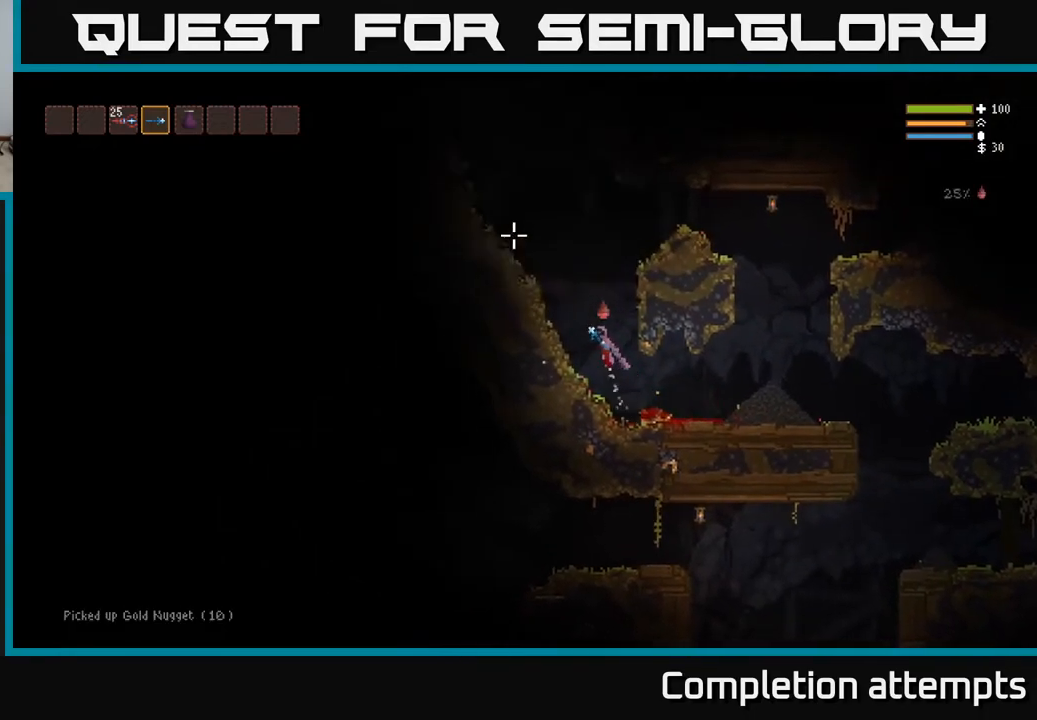
{"buttons": ["L2"], "left_stick": "left", "right_stick": "up-left", "events": []}
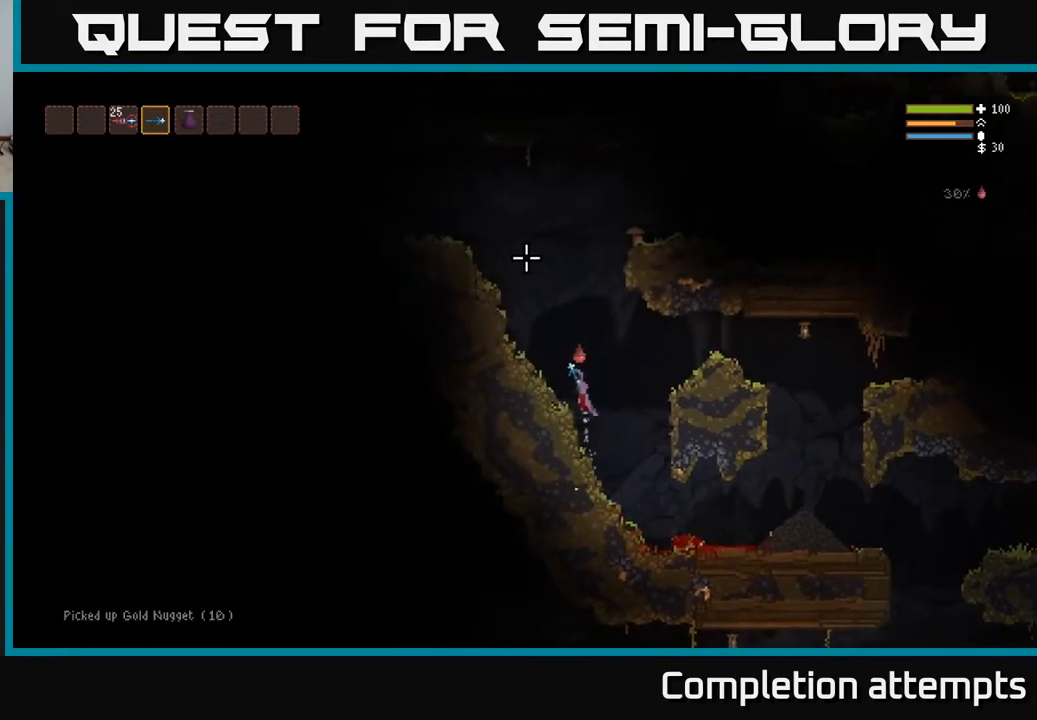
{"buttons": ["L2"], "left_stick": "left", "right_stick": "up-left", "events": []}
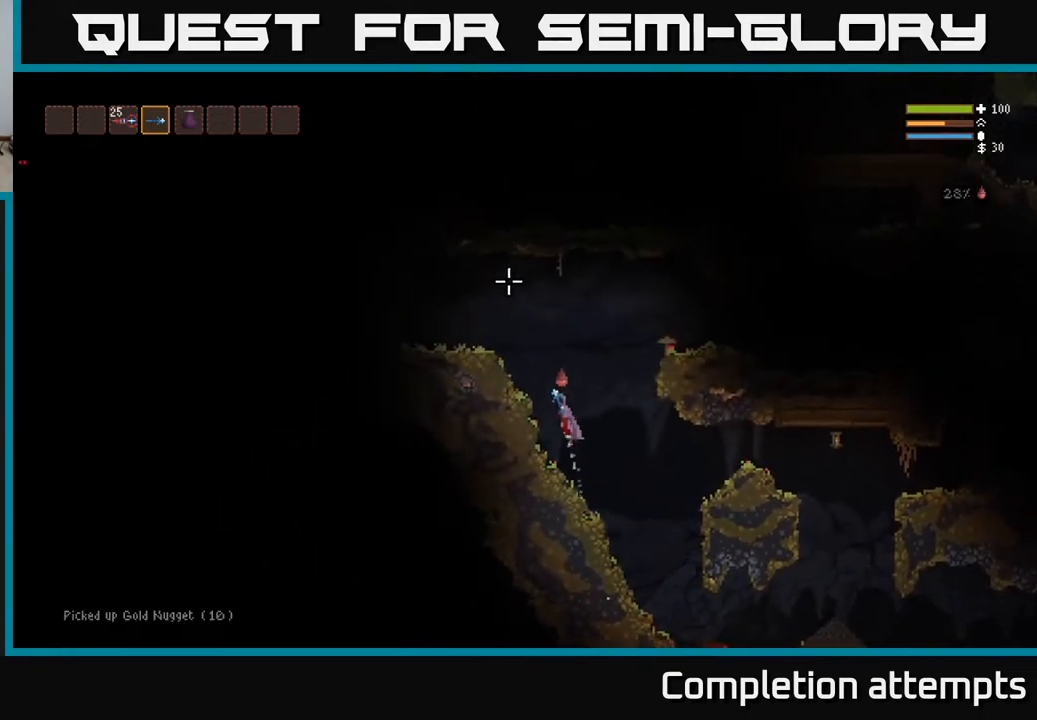
{"buttons": [], "left_stick": "left", "right_stick": "left", "events": [[367, "L2", "up"], [417, "right_stick", "left"]]}
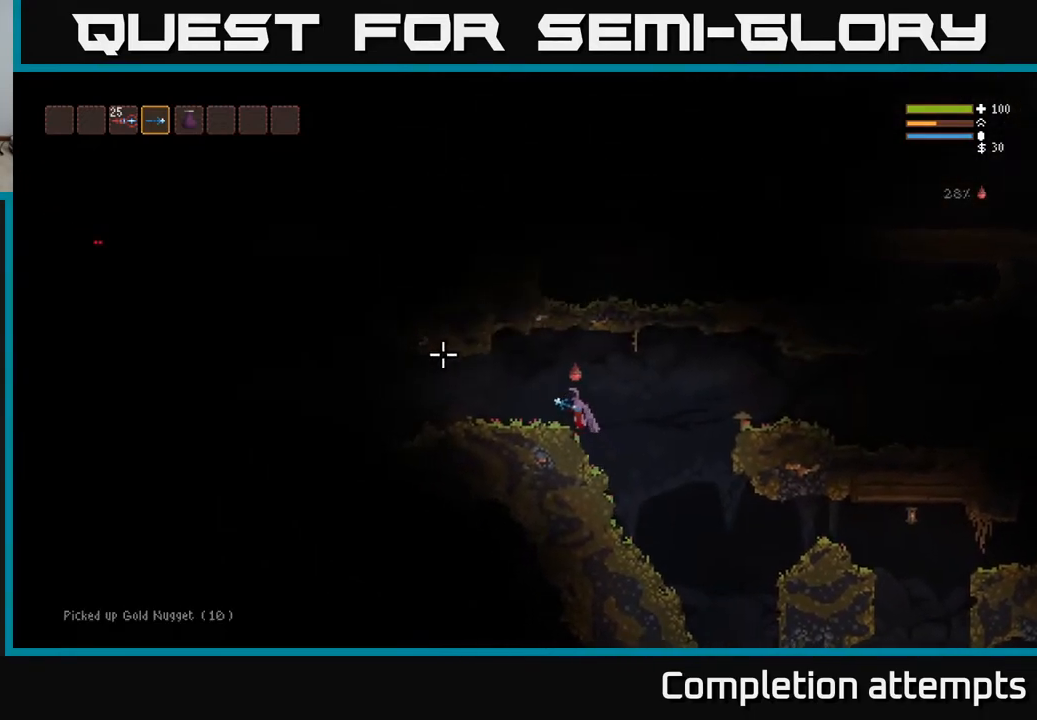
{"buttons": [], "left_stick": "left", "right_stick": "left", "events": []}
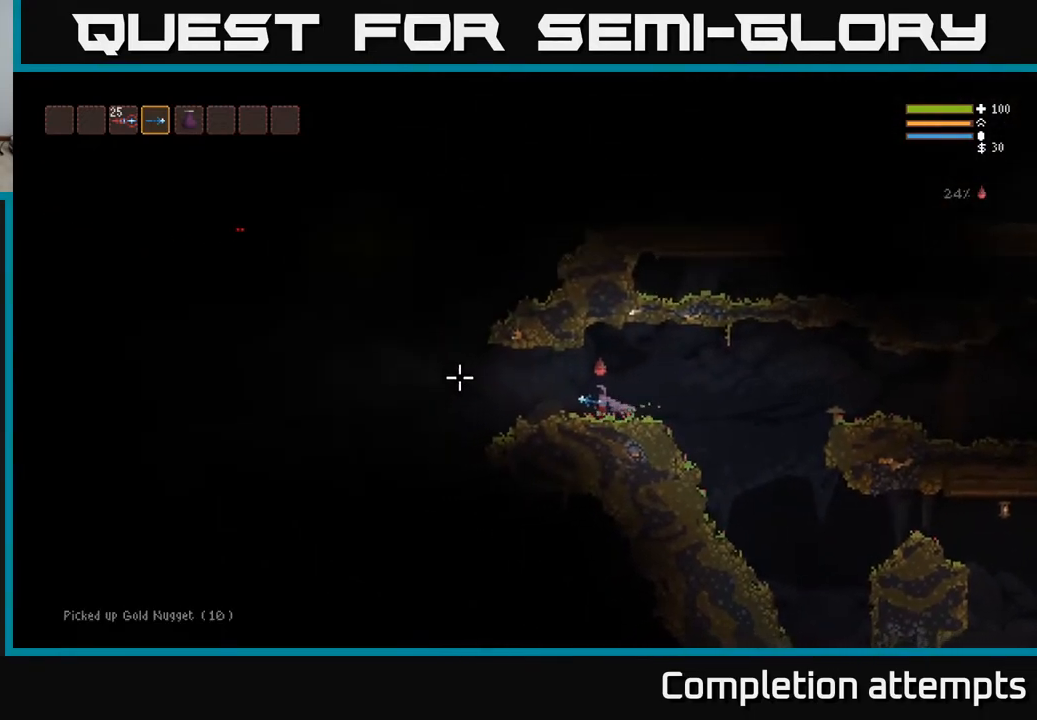
{"buttons": ["R2"], "left_stick": "left", "right_stick": "up-left", "events": [[400, "right_stick", "up-left"], [500, "R2", "down"]]}
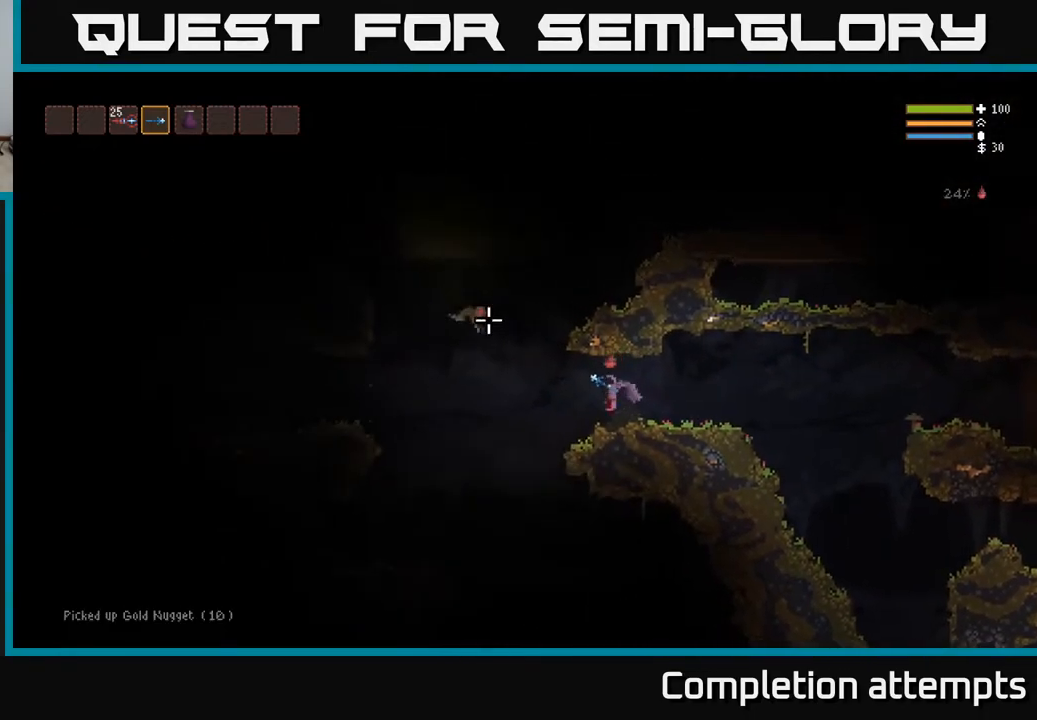
{"buttons": ["L2"], "left_stick": "up-left", "right_stick": "down-right", "events": [[83, "R2", "up"], [233, "L2", "down"], [300, "right_stick", "down"], [350, "left_stick", "up-left"], [450, "right_stick", "down-right"]]}
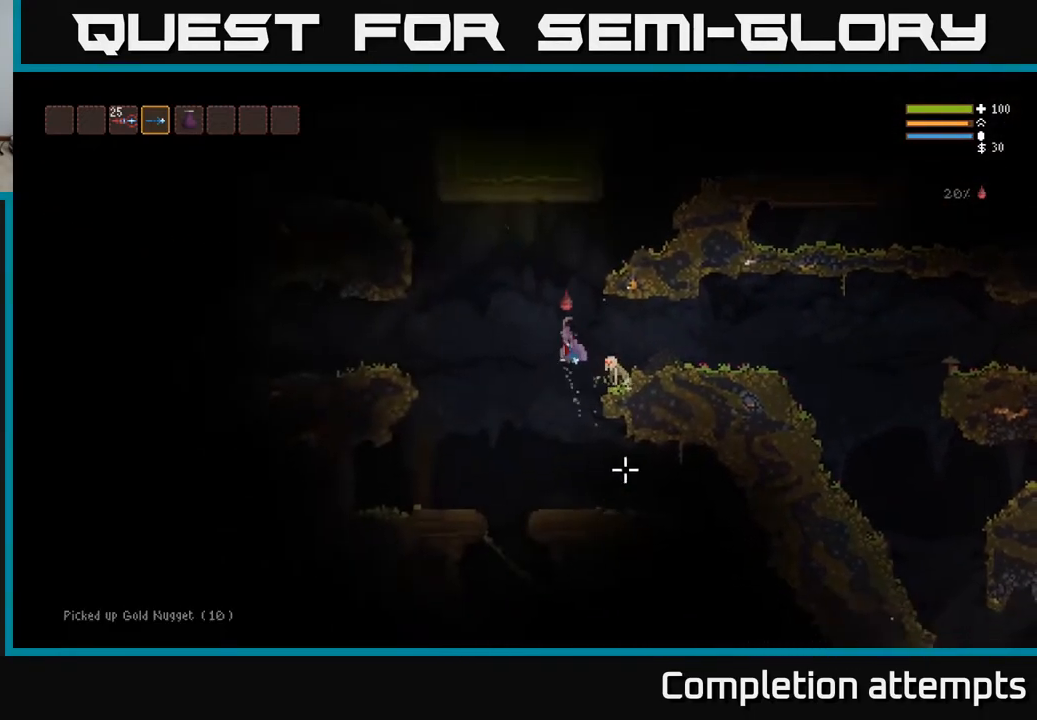
{"buttons": [], "left_stick": "center", "right_stick": "down-right", "events": [[67, "R2", "down"], [183, "R2", "up"], [183, "left_stick", "center"], [283, "L2", "up"]]}
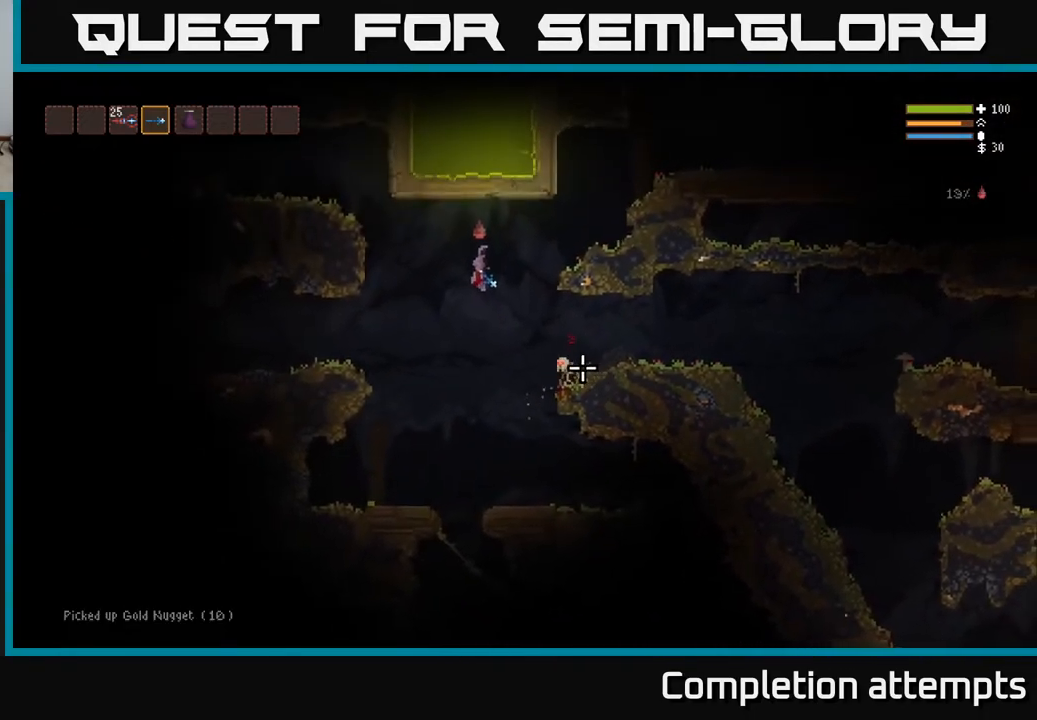
{"buttons": ["L2"], "left_stick": "center", "right_stick": "up-left", "events": [[17, "R2", "down"], [100, "R2", "up"], [467, "right_stick", "up-left"], [483, "L2", "down"]]}
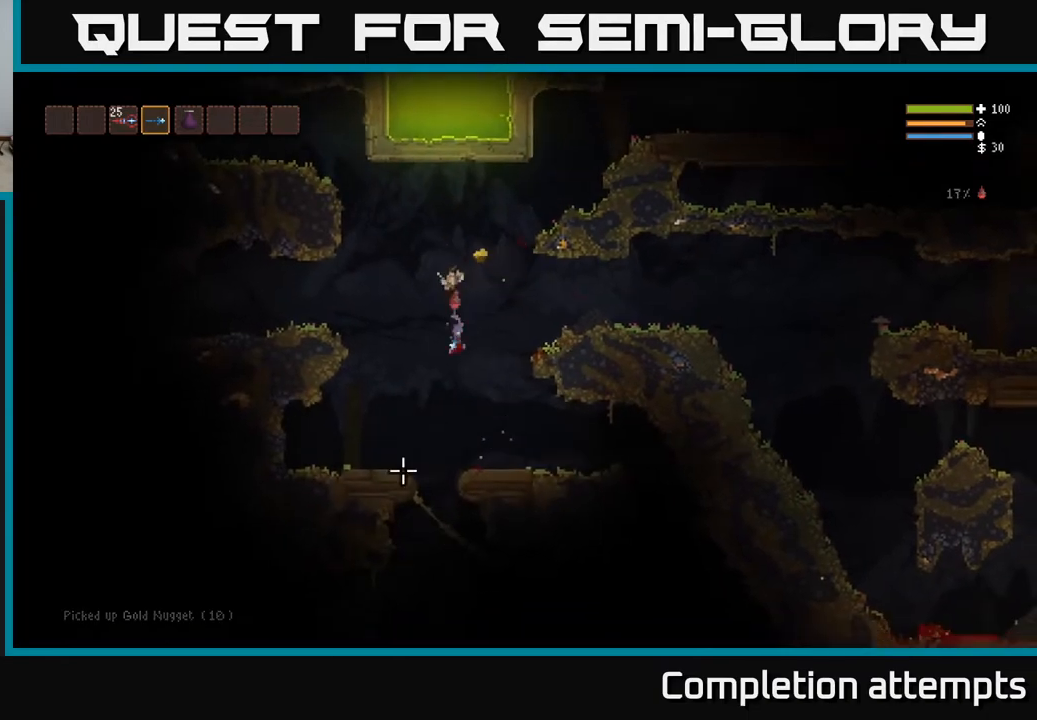
{"buttons": ["L2"], "left_stick": "left", "right_stick": "left", "events": [[83, "left_stick", "left"], [250, "left_stick", "center"], [383, "left_stick", "left"], [400, "right_stick", "left"]]}
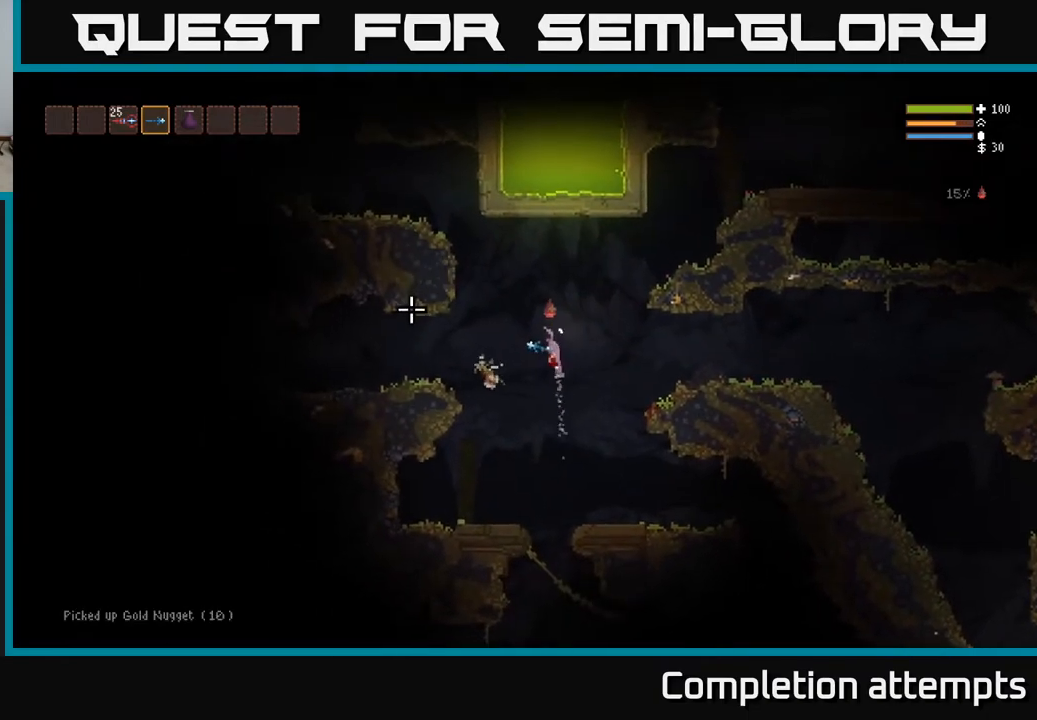
{"buttons": [], "left_stick": "left", "right_stick": "left", "events": [[17, "L2", "up"], [383, "L2", "down"], [500, "L2", "up"]]}
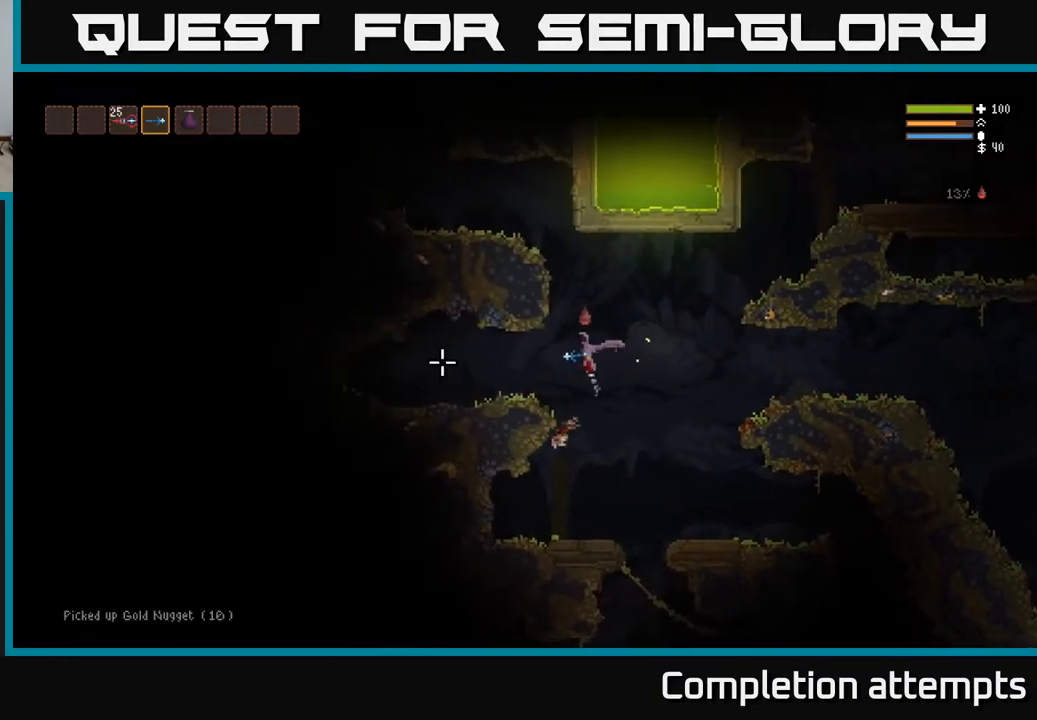
{"buttons": [], "left_stick": "center", "right_stick": "up-left", "events": [[383, "left_stick", "center"], [417, "right_stick", "up-left"]]}
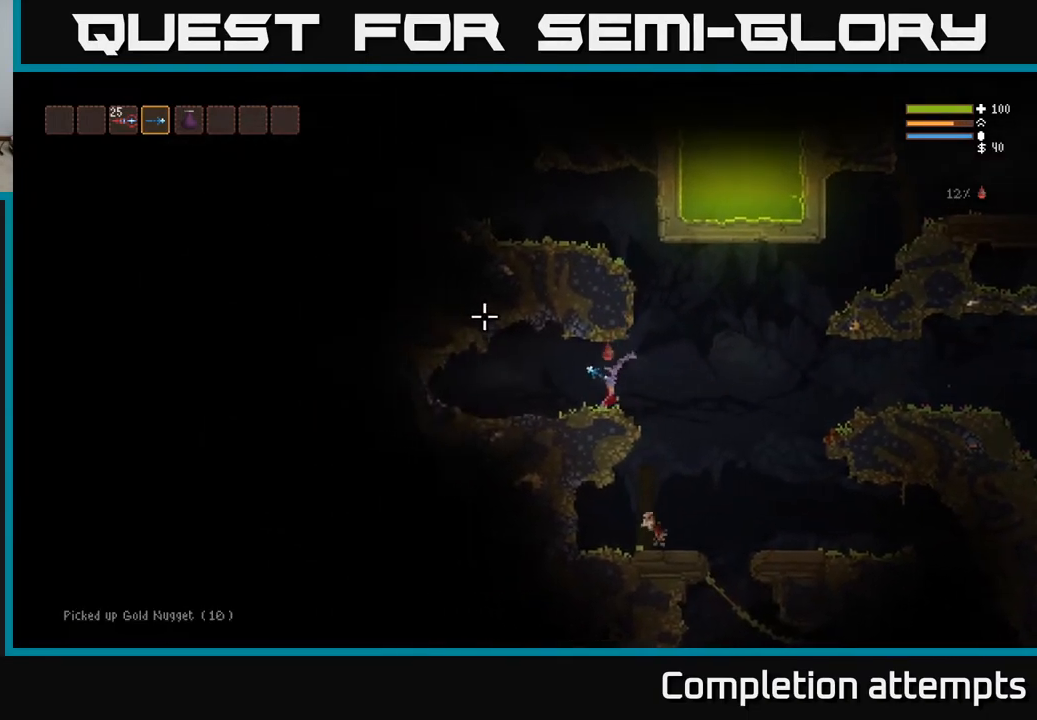
{"buttons": ["L2"], "left_stick": "center", "right_stick": "up-left", "events": [[100, "left_stick", "right"], [250, "L2", "down"], [500, "left_stick", "center"]]}
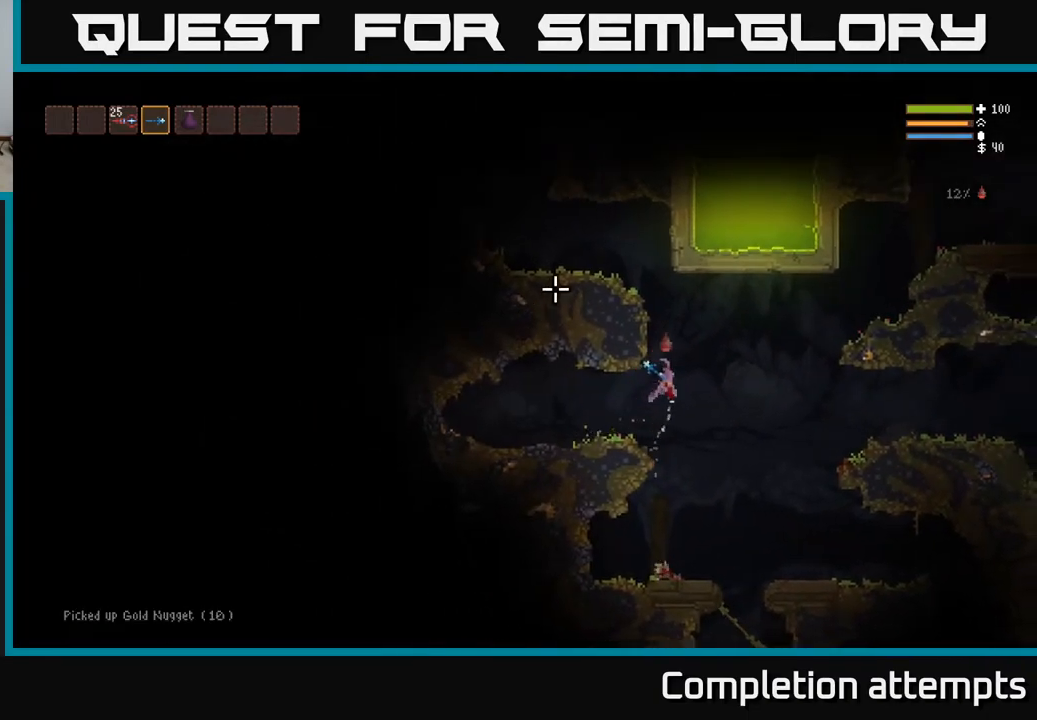
{"buttons": ["L2"], "left_stick": "left", "right_stick": "up-left", "events": [[233, "left_stick", "left"]]}
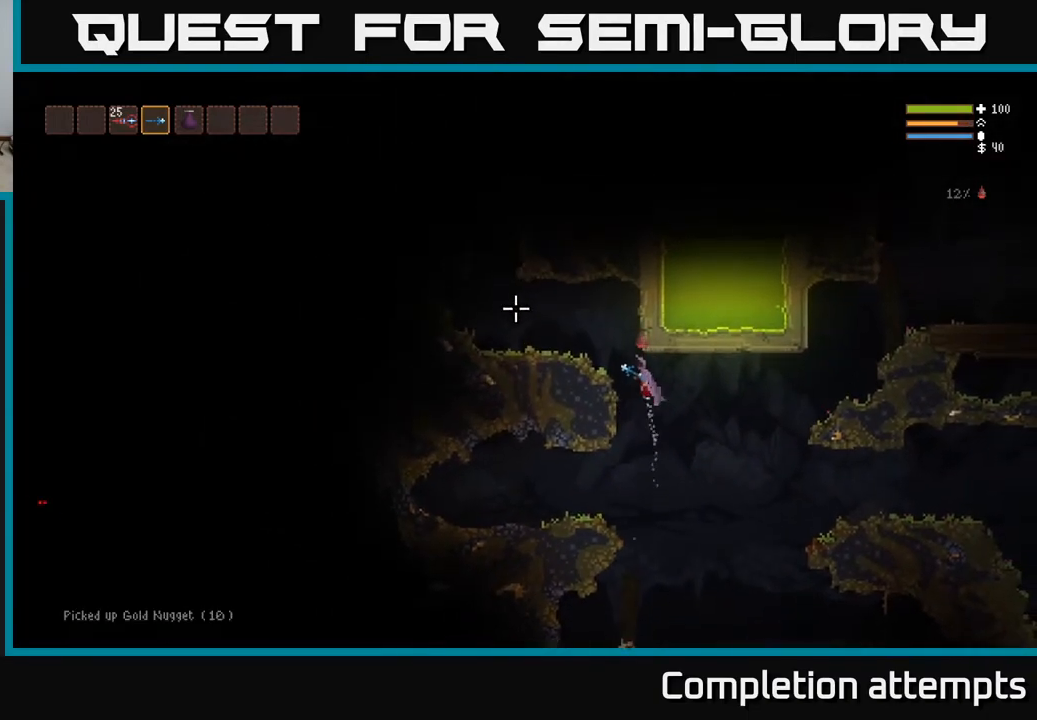
{"buttons": [], "left_stick": "left", "right_stick": "up-left", "events": [[183, "L2", "up"]]}
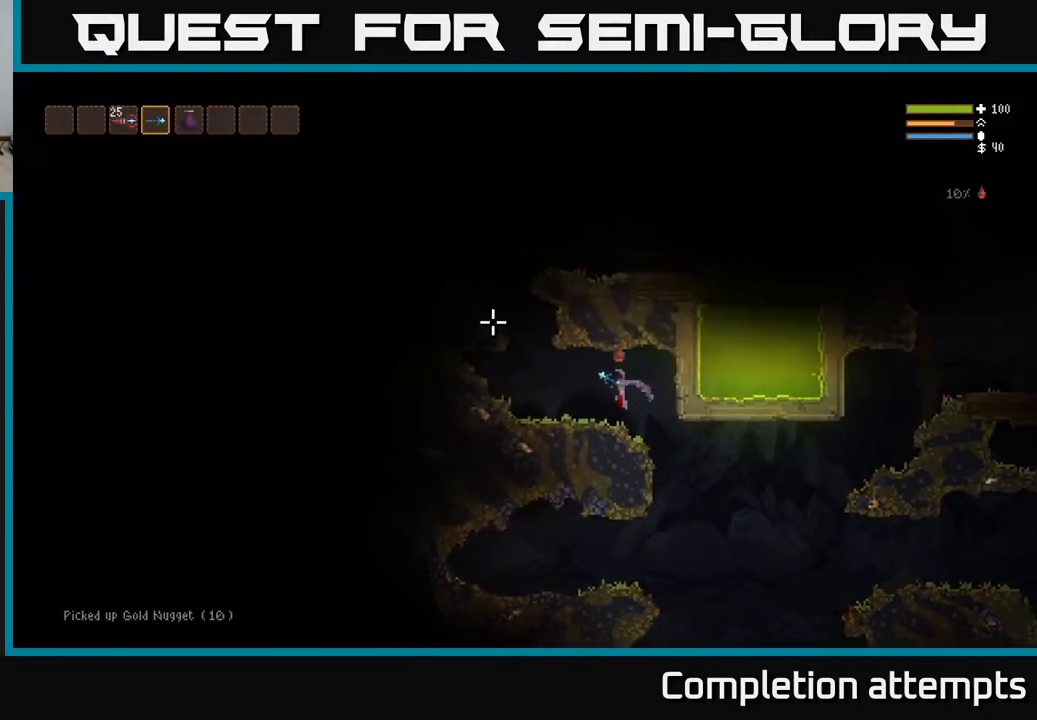
{"buttons": ["L2"], "left_stick": "center", "right_stick": "up-left", "events": [[300, "L2", "down"], [483, "left_stick", "center"]]}
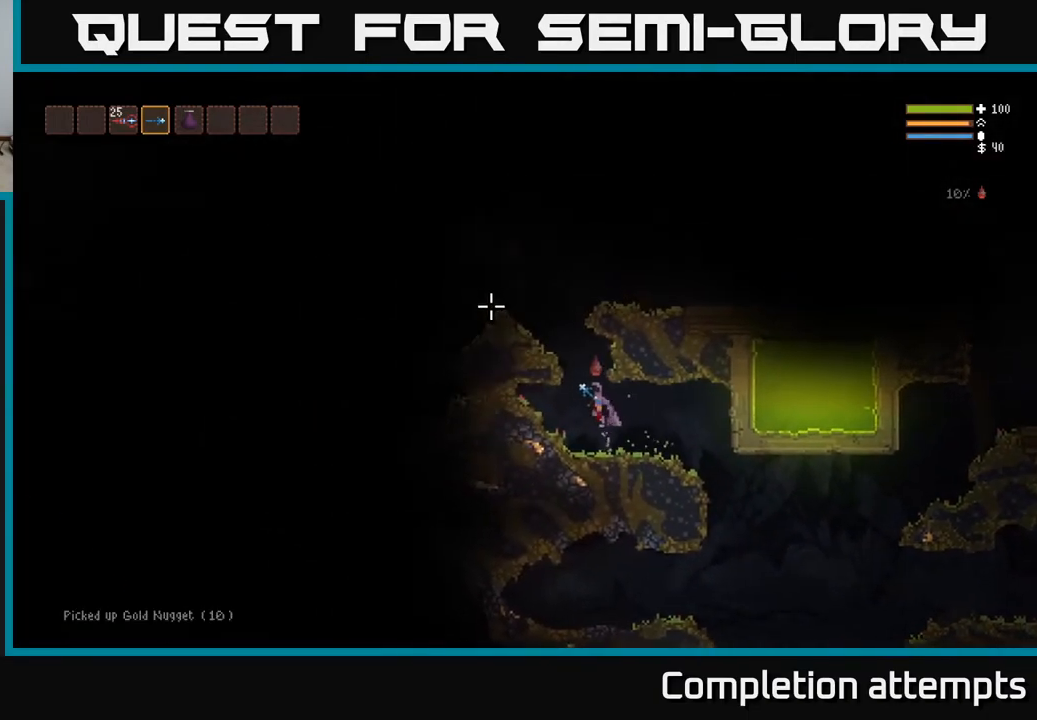
{"buttons": [], "left_stick": "left", "right_stick": "up-left", "events": [[300, "left_stick", "left"], [500, "L2", "up"]]}
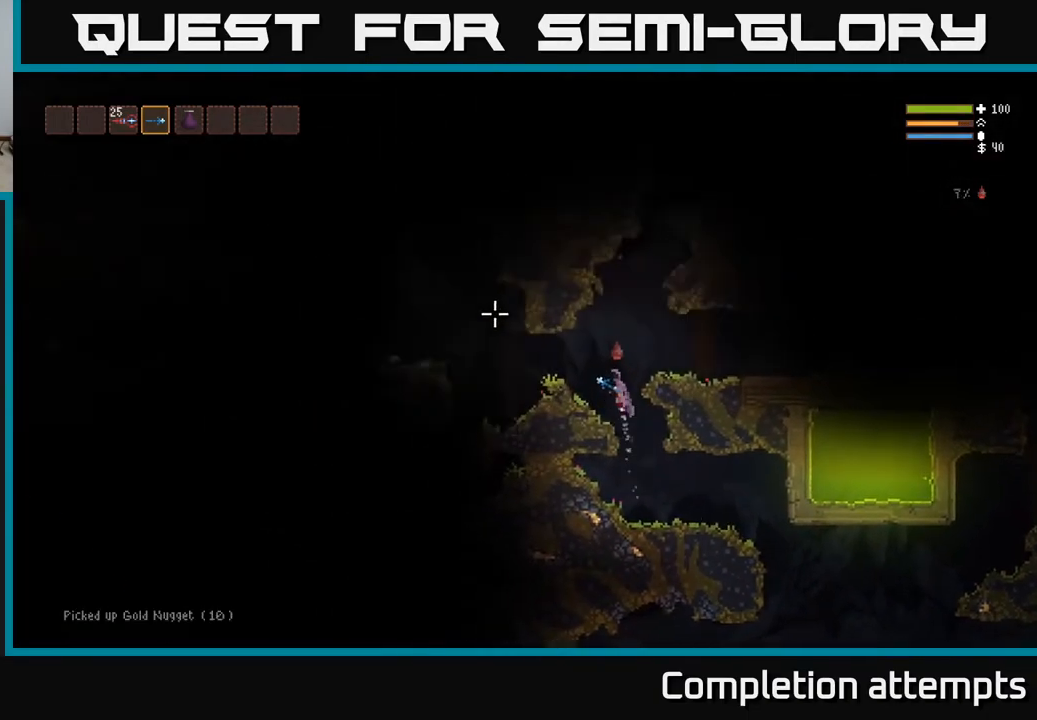
{"buttons": [], "left_stick": "left", "right_stick": "left", "events": [[267, "right_stick", "left"]]}
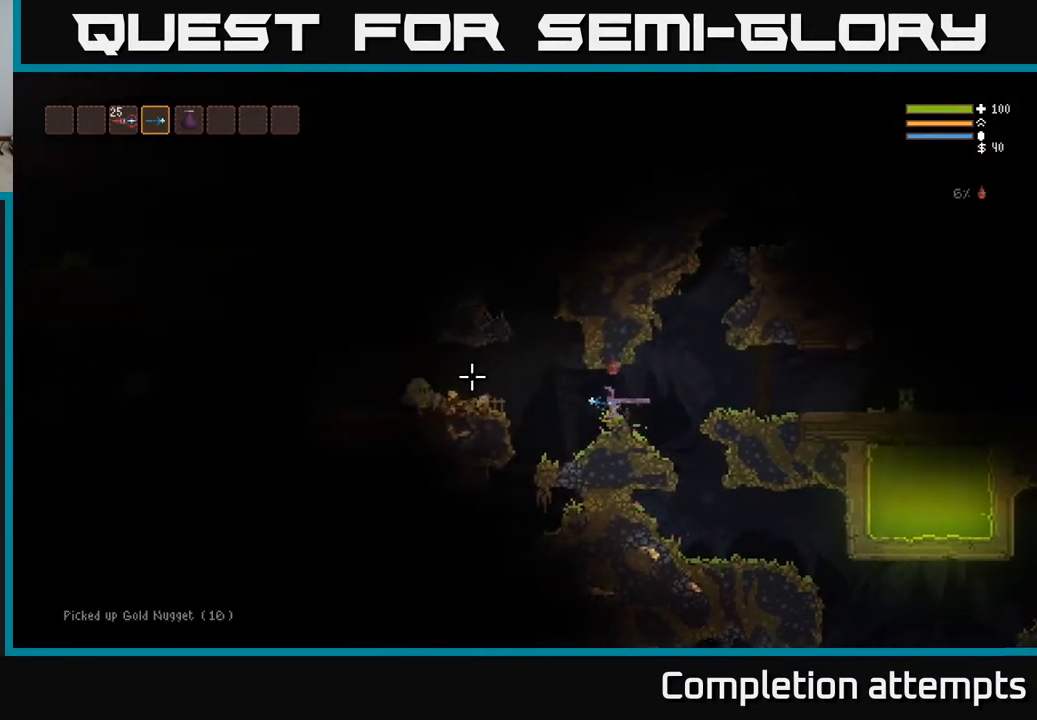
{"buttons": ["L2"], "left_stick": "left", "right_stick": "left", "events": [[100, "L2", "down"], [183, "L2", "up"], [183, "R2", "down"], [267, "R2", "up"], [267, "left_stick", "center"], [367, "L2", "down"], [383, "left_stick", "left"]]}
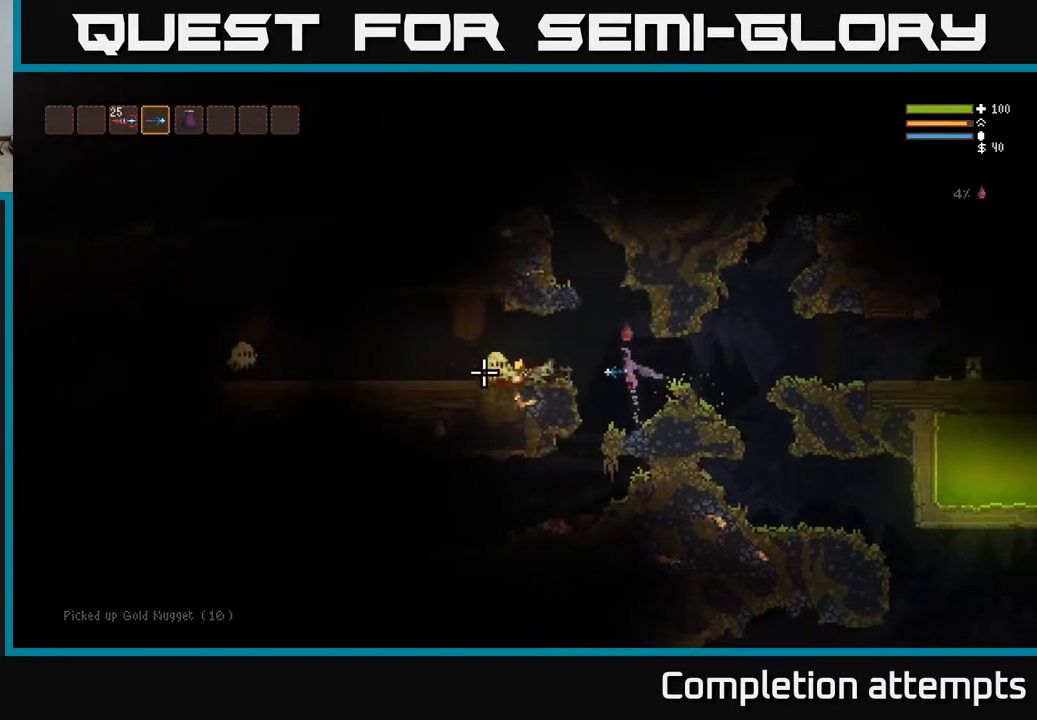
{"buttons": [], "left_stick": "left", "right_stick": "left", "events": [[50, "R2", "down"], [167, "R2", "up"], [283, "L2", "up"]]}
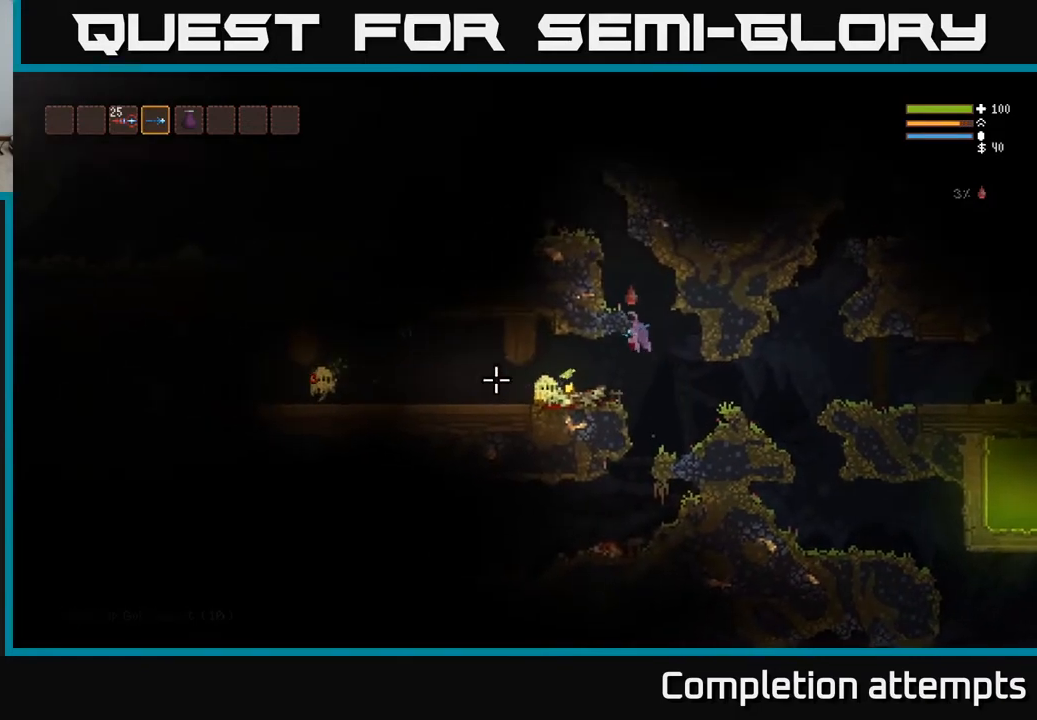
{"buttons": [], "left_stick": "left", "right_stick": "left", "events": [[267, "R2", "down"], [383, "R2", "up"]]}
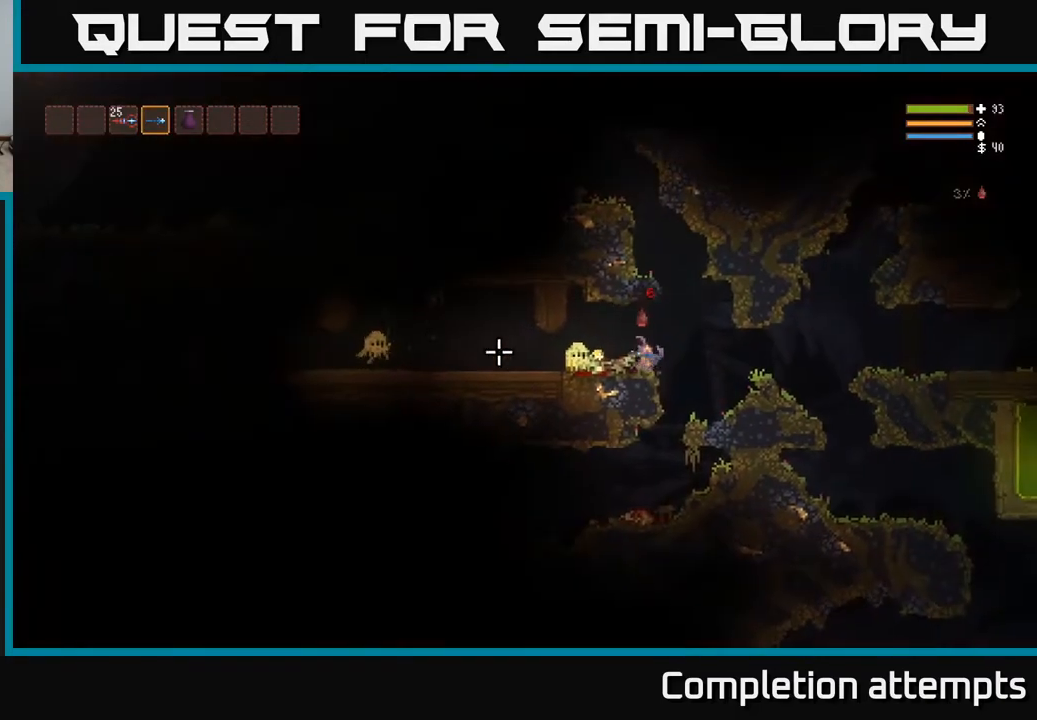
{"buttons": [], "left_stick": "center", "right_stick": "down-left", "events": [[100, "L2", "down"], [150, "R2", "down"], [183, "left_stick", "up-left"], [250, "R2", "up"], [283, "right_stick", "down-left"], [333, "L2", "up"], [350, "left_stick", "center"]]}